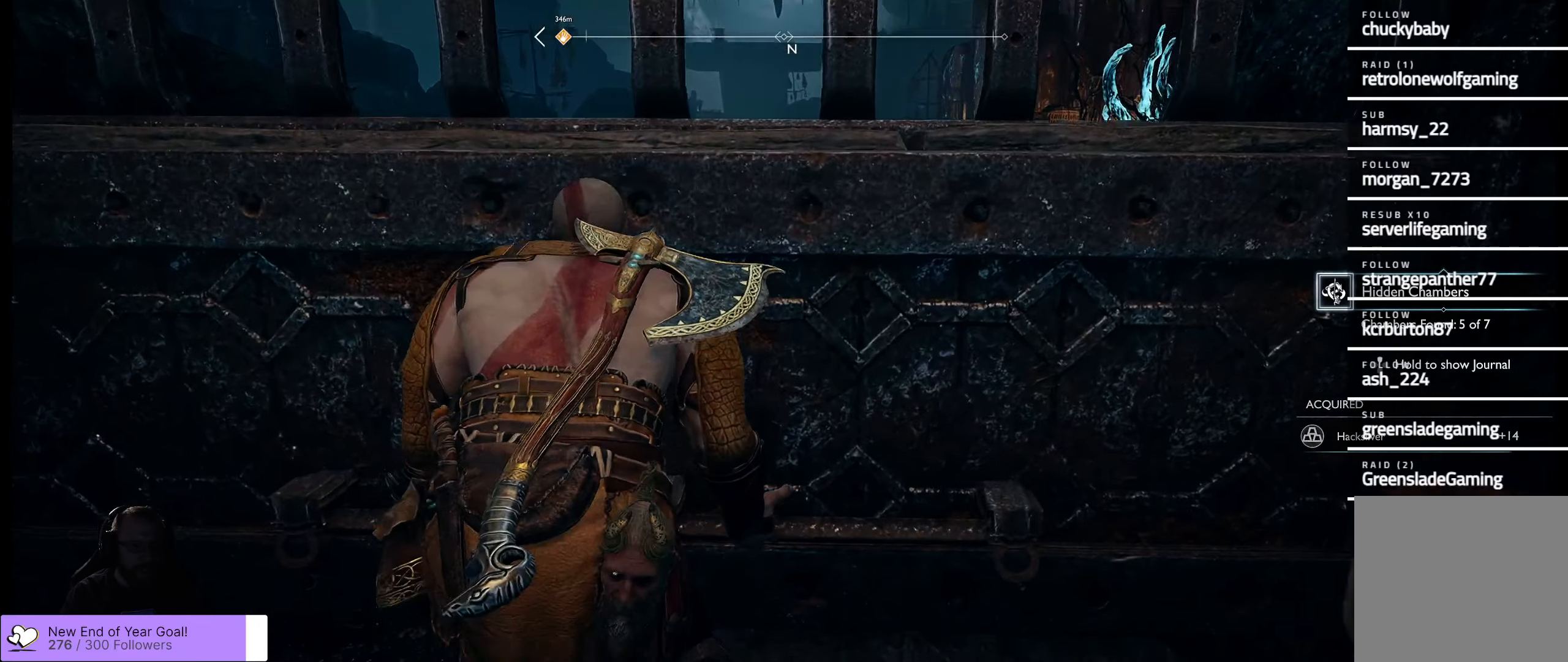
Gameplay with a controller (Xbox layout); each line is a JSON object with the inputs held at the frame after it. "events" lists button and stick changes between this image and that frame as [ms after this image, input, new state], when the widget could be followed in between.
{"buttons": [], "left_stick": "center", "right_stick": "center", "events": []}
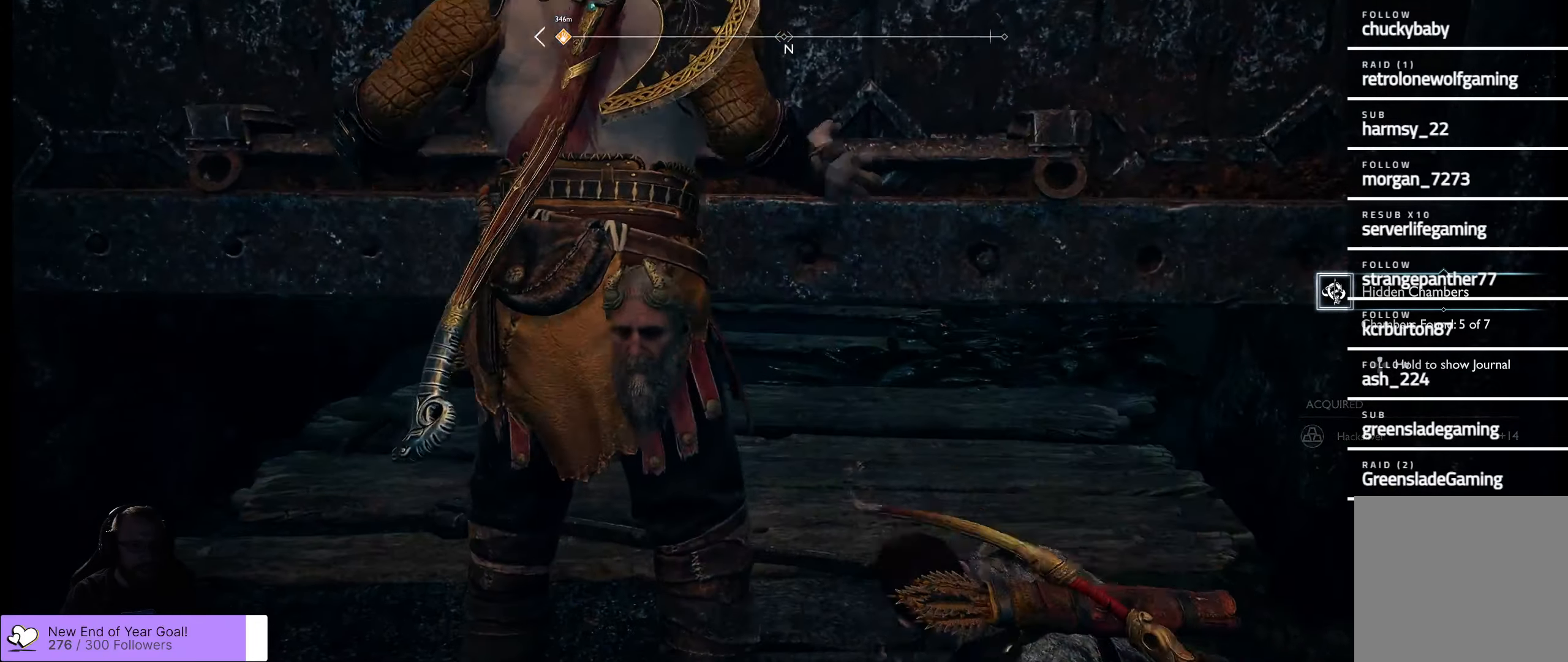
{"buttons": [], "left_stick": "center", "right_stick": "center", "events": []}
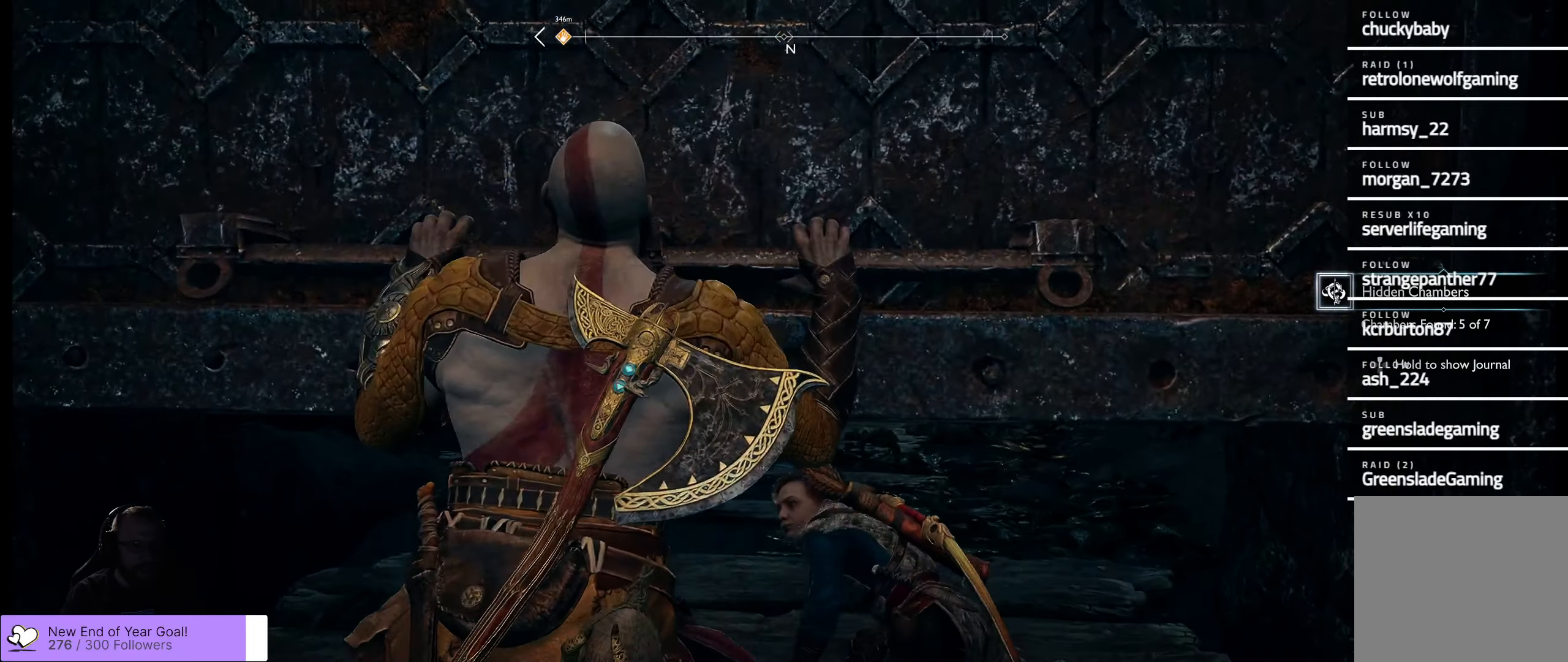
{"buttons": [], "left_stick": "center", "right_stick": "center", "events": []}
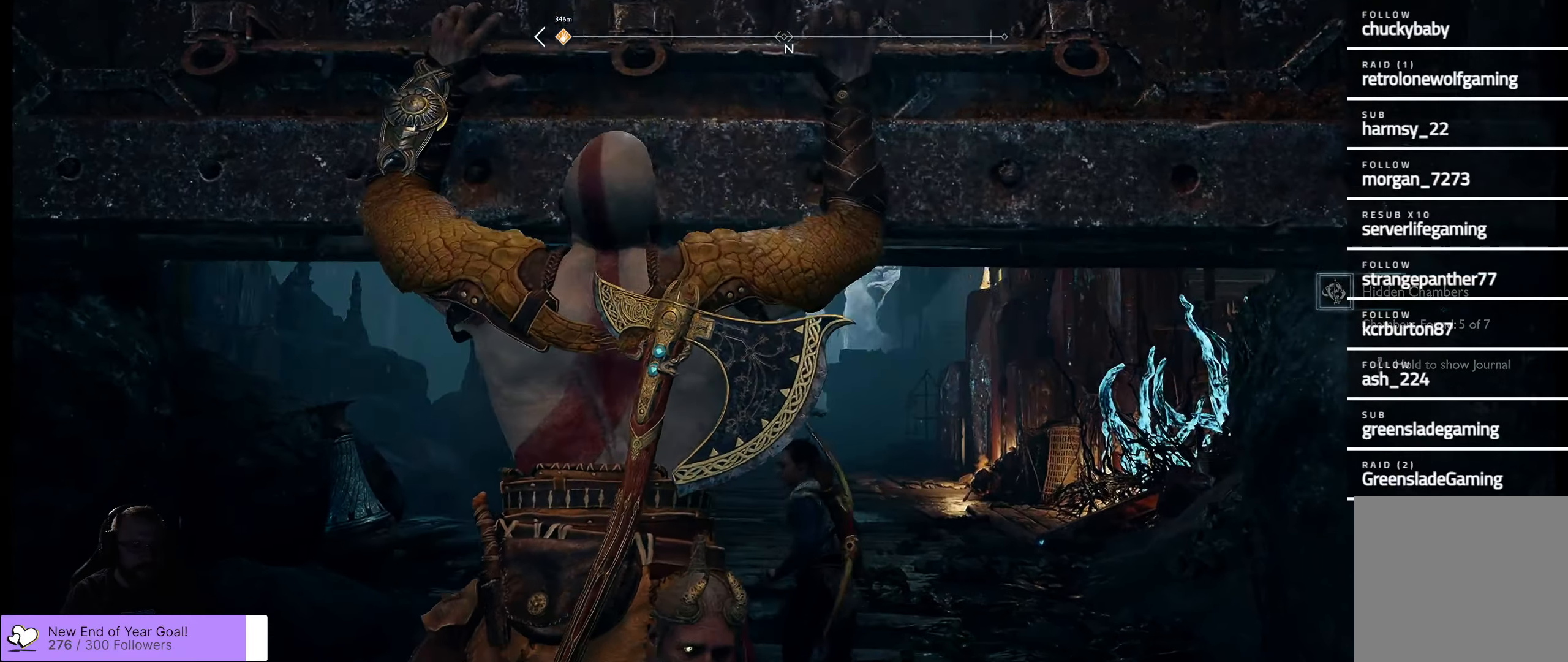
{"buttons": [], "left_stick": "center", "right_stick": "center", "events": []}
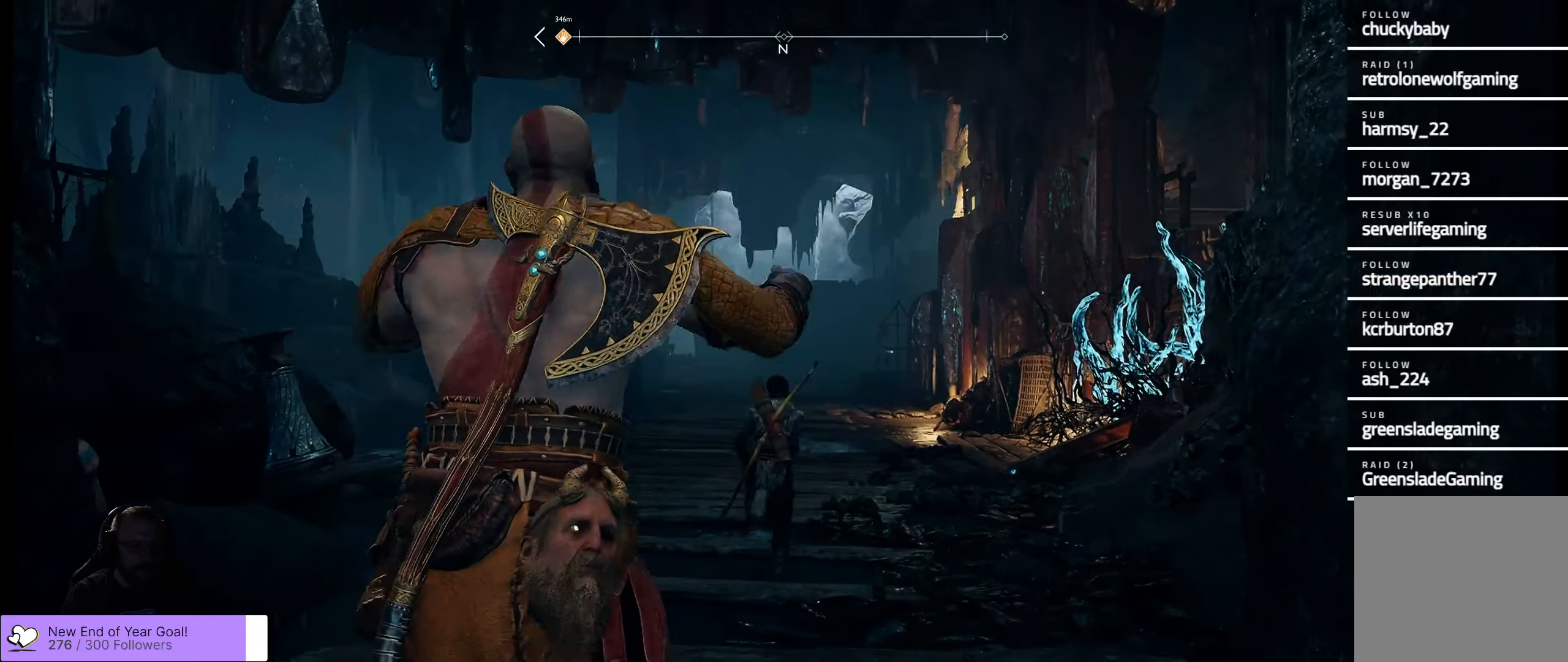
{"buttons": [], "left_stick": "down", "right_stick": "center", "events": [[333, "left_stick", "down"]]}
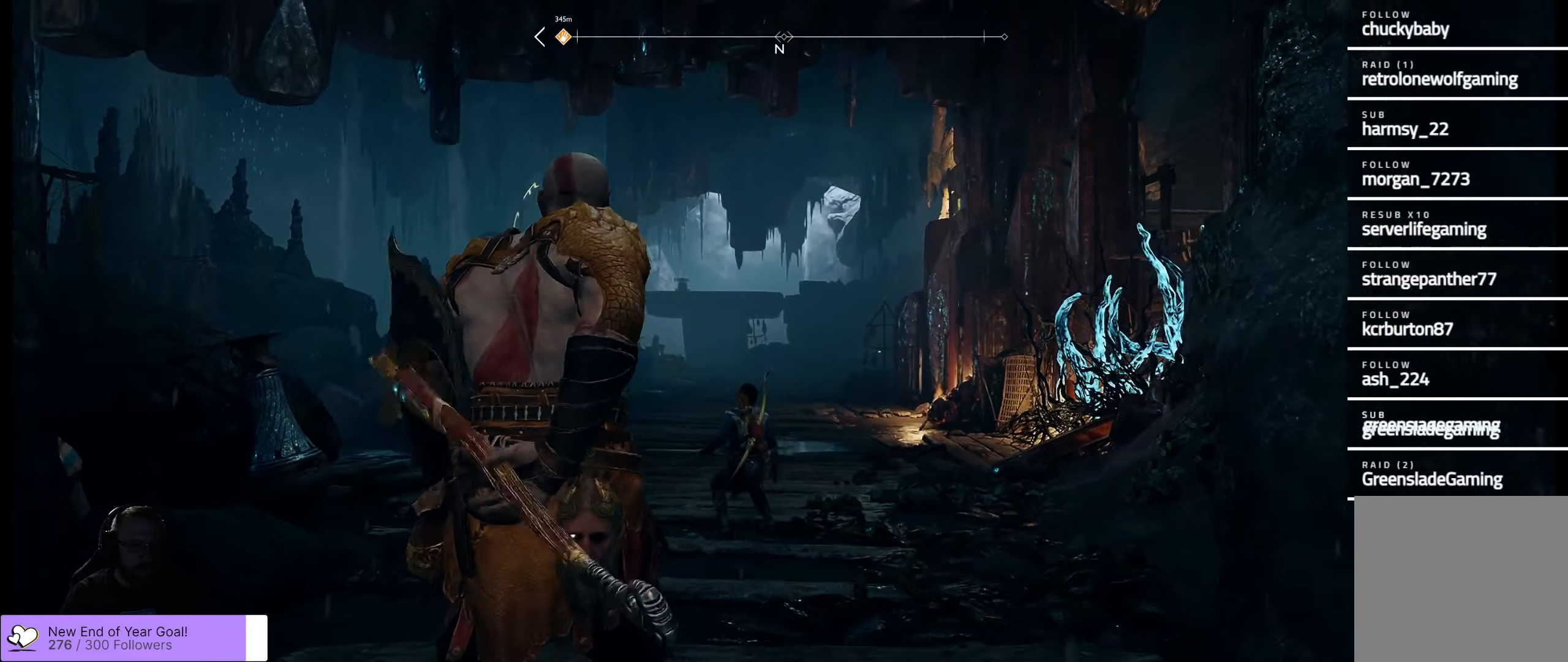
{"buttons": [], "left_stick": "down-left", "right_stick": "down-left", "events": [[300, "right_stick", "down-left"], [383, "left_stick", "down-left"]]}
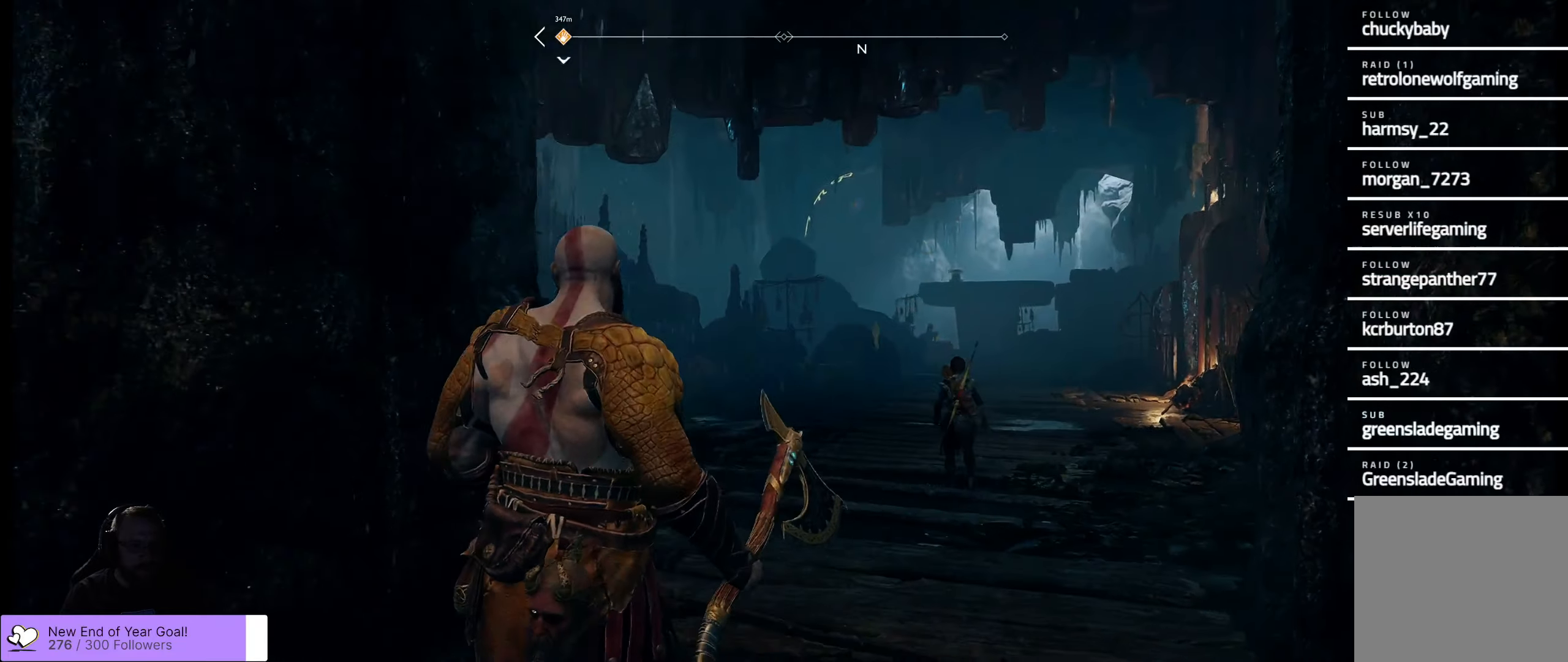
{"buttons": [], "left_stick": "up-left", "right_stick": "down-left", "events": [[133, "left_stick", "up-left"], [350, "right_stick", "center"], [466, "right_stick", "down-left"]]}
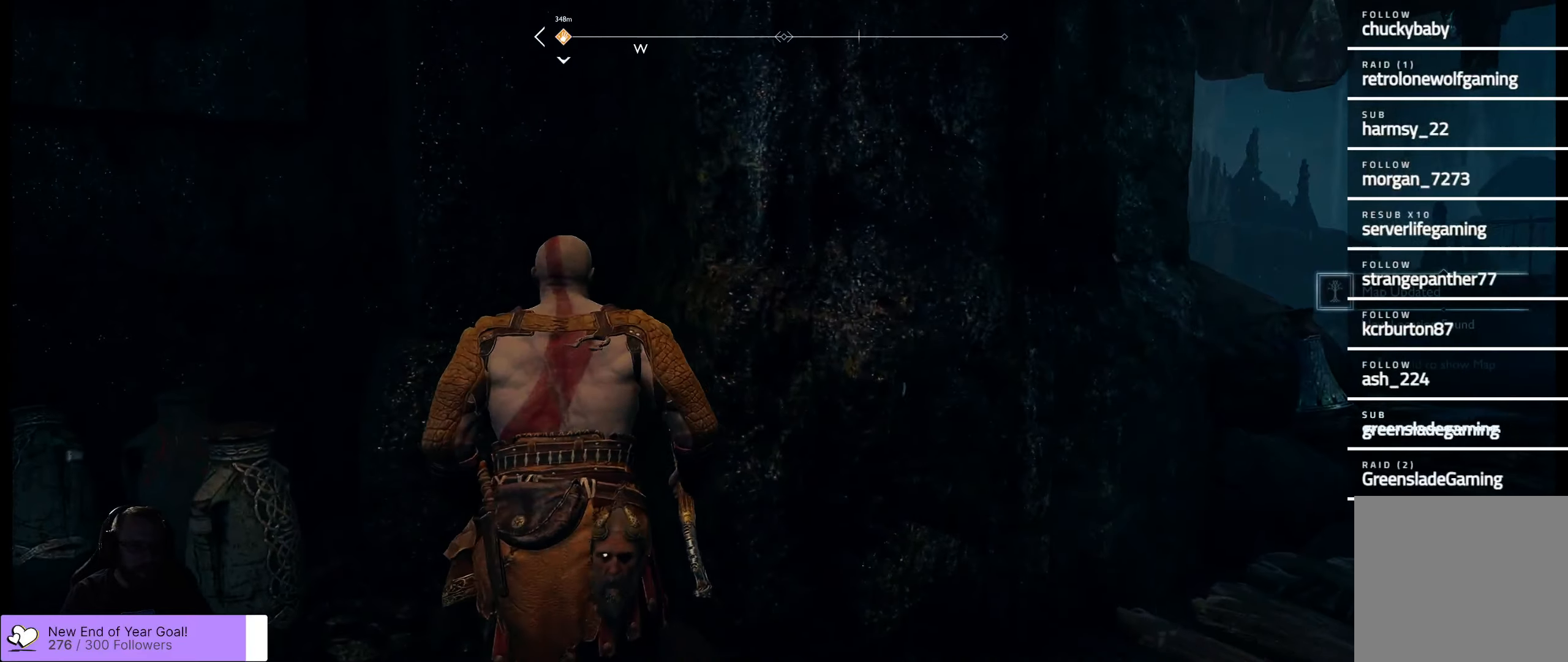
{"buttons": [], "left_stick": "up-left", "right_stick": "center", "events": [[250, "left_stick", "left"], [400, "R1", "down"], [450, "R1", "up"], [450, "left_stick", "up-left"], [450, "right_stick", "center"]]}
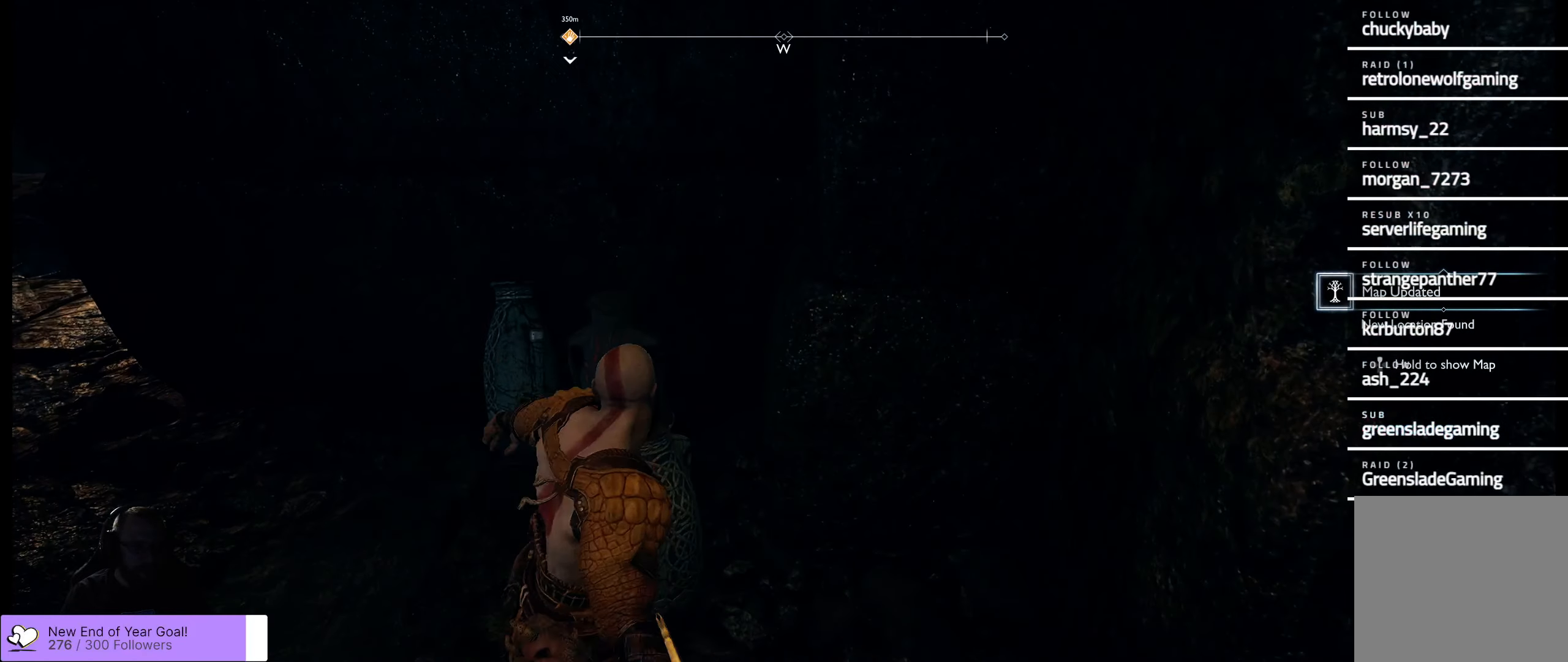
{"buttons": [], "left_stick": "up-left", "right_stick": "center", "events": [[66, "A", "down"], [66, "left_stick", "up-right"], [200, "A", "up"], [266, "A", "down"], [266, "left_stick", "up-left"], [366, "A", "up"]]}
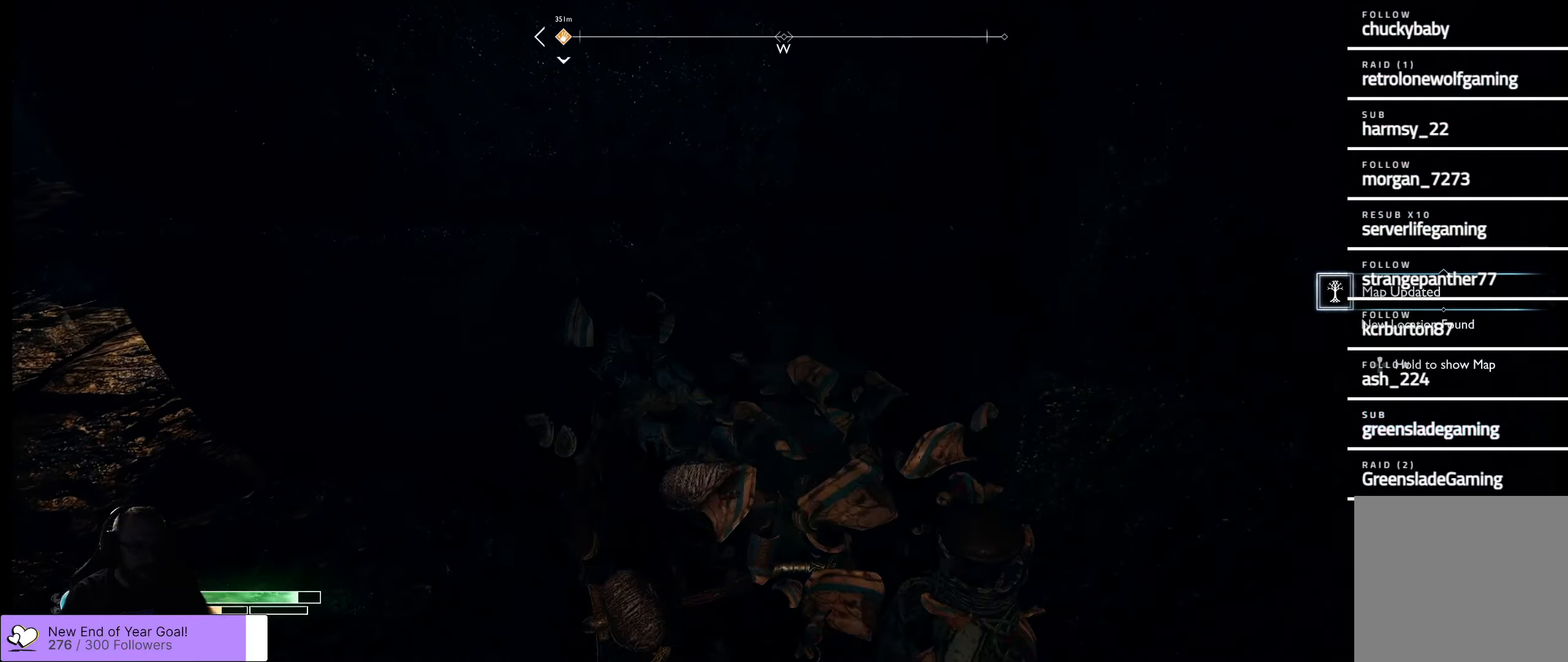
{"buttons": [], "left_stick": "down", "right_stick": "center", "events": [[33, "left_stick", "up"], [116, "A", "down"], [233, "A", "up"], [233, "left_stick", "center"], [383, "left_stick", "down"]]}
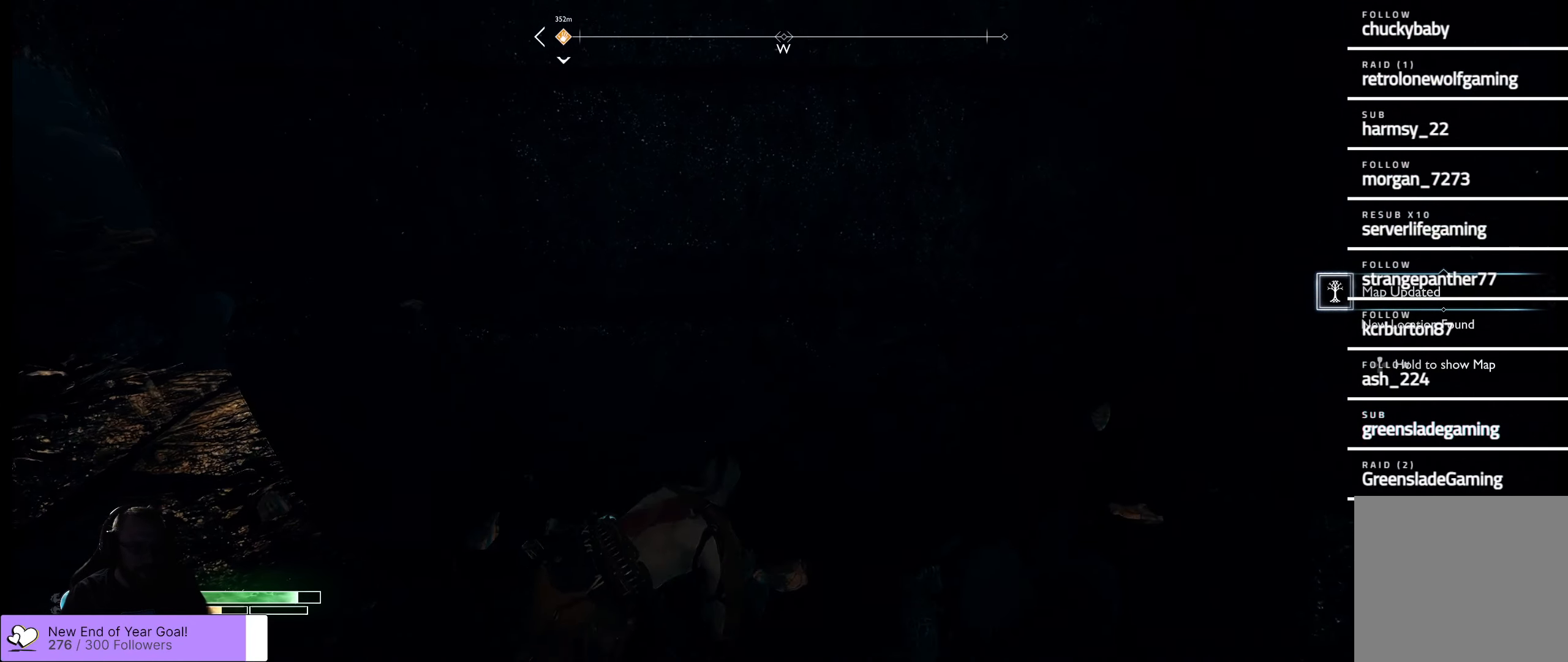
{"buttons": [], "left_stick": "down-right", "right_stick": "right", "events": [[66, "right_stick", "right"], [216, "left_stick", "down-right"]]}
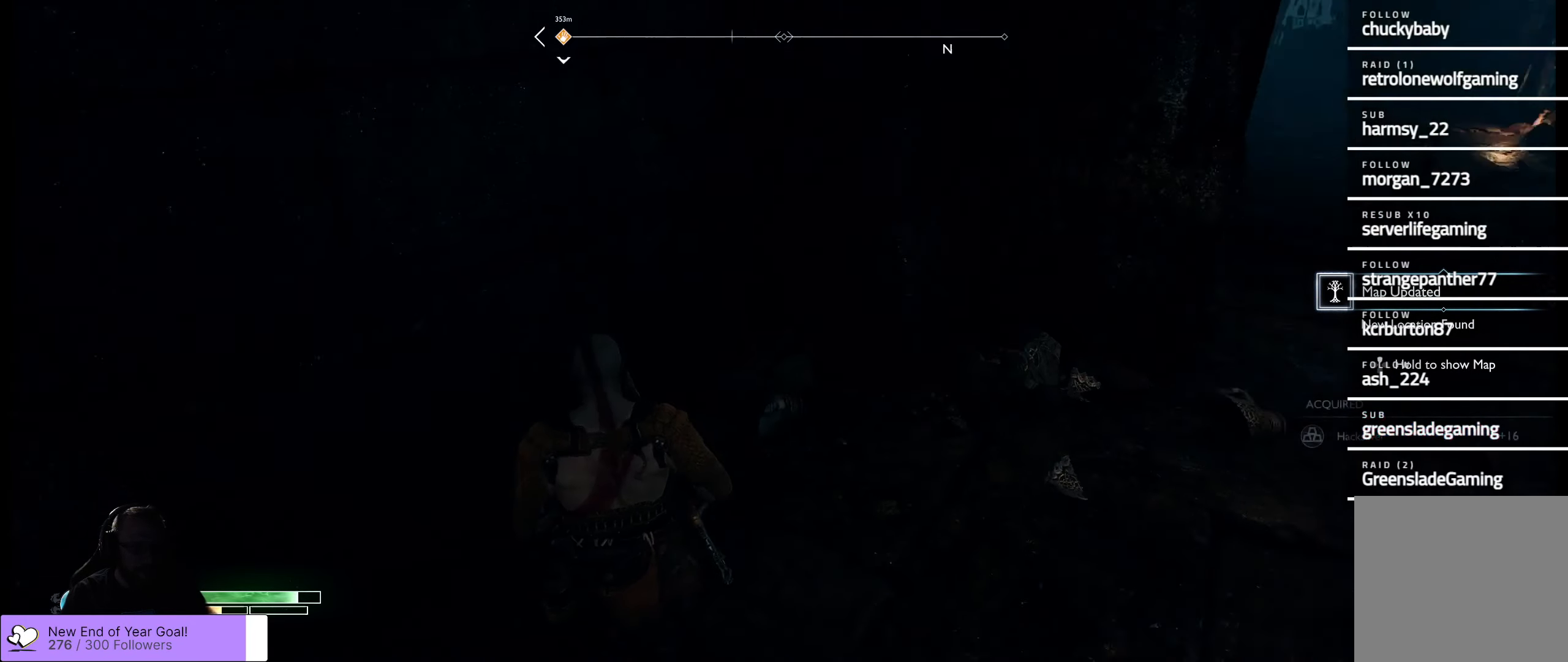
{"buttons": [], "left_stick": "up-right", "right_stick": "up-right", "events": [[266, "left_stick", "right"], [300, "right_stick", "up-right"], [366, "left_stick", "up-right"]]}
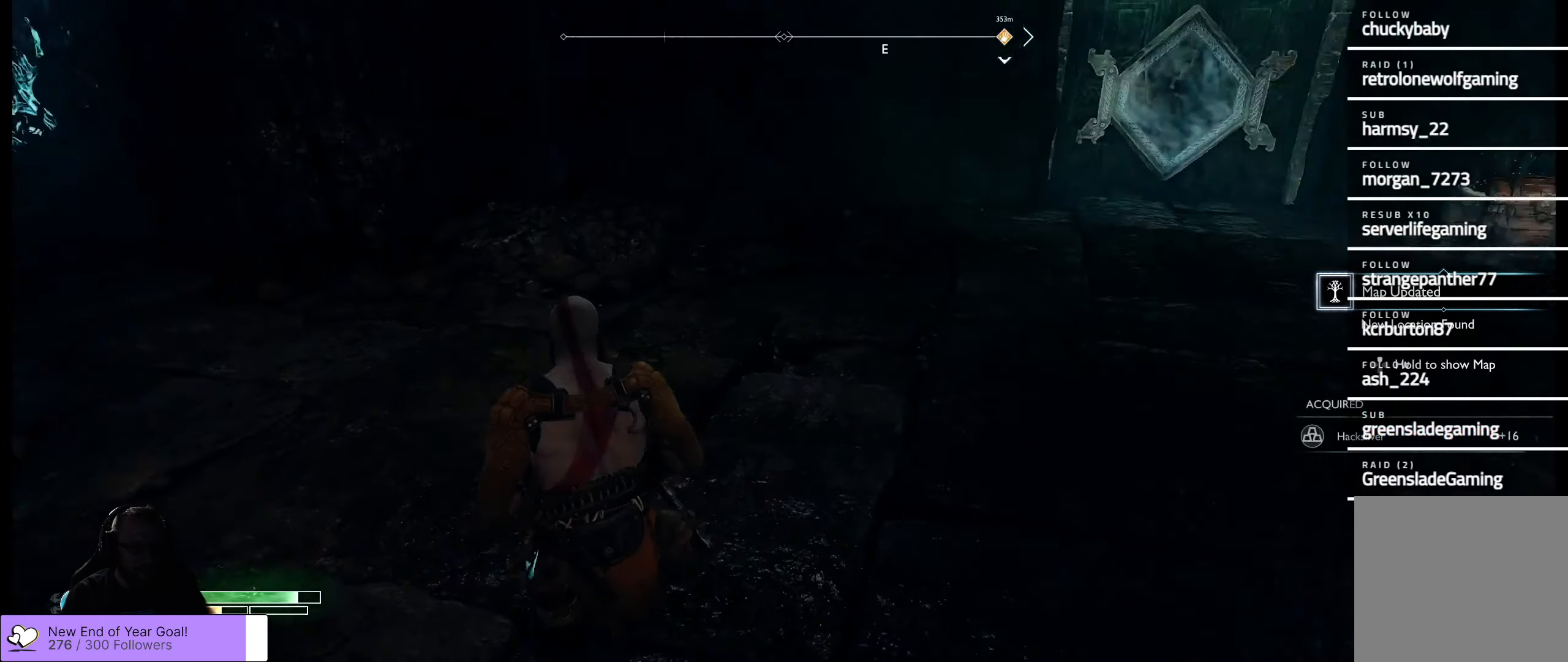
{"buttons": [], "left_stick": "up", "right_stick": "center", "events": [[333, "left_stick", "up"], [333, "right_stick", "center"]]}
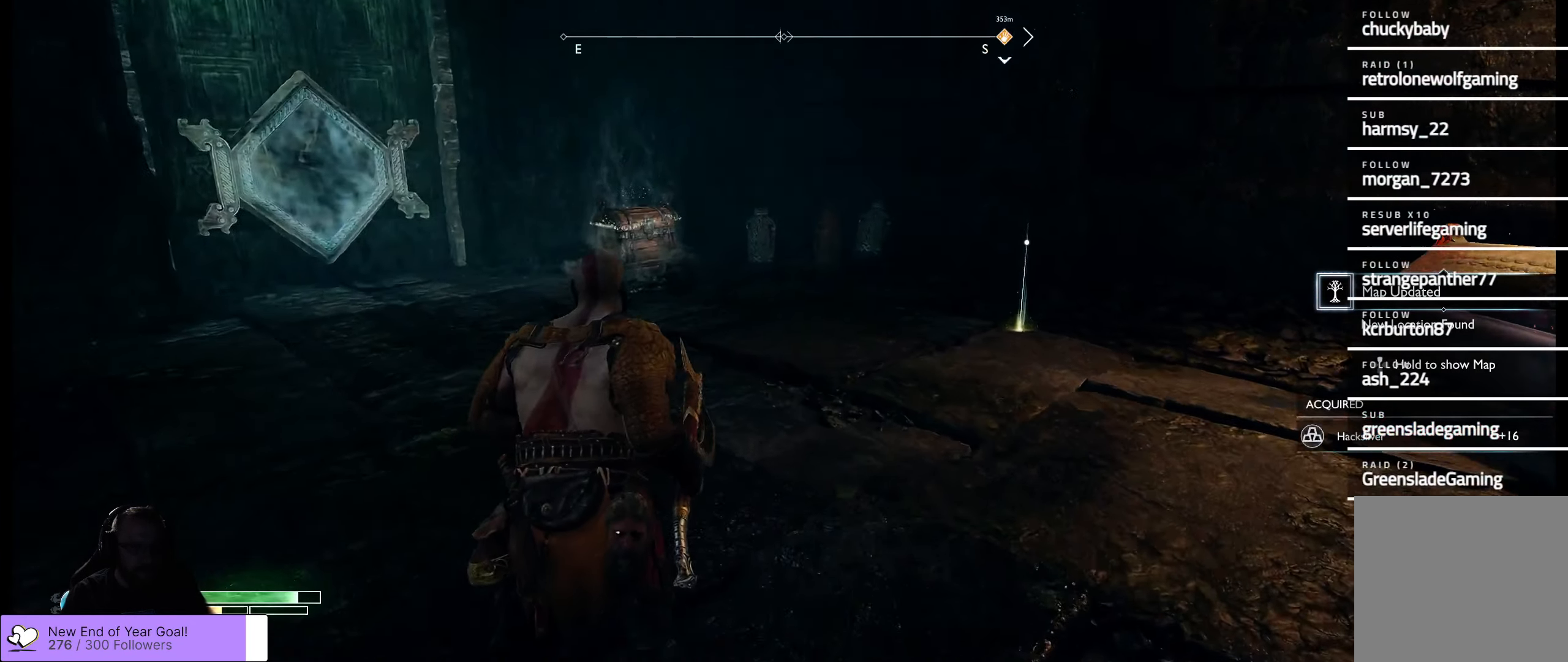
{"buttons": [], "left_stick": "up", "right_stick": "right", "events": [[500, "right_stick", "right"]]}
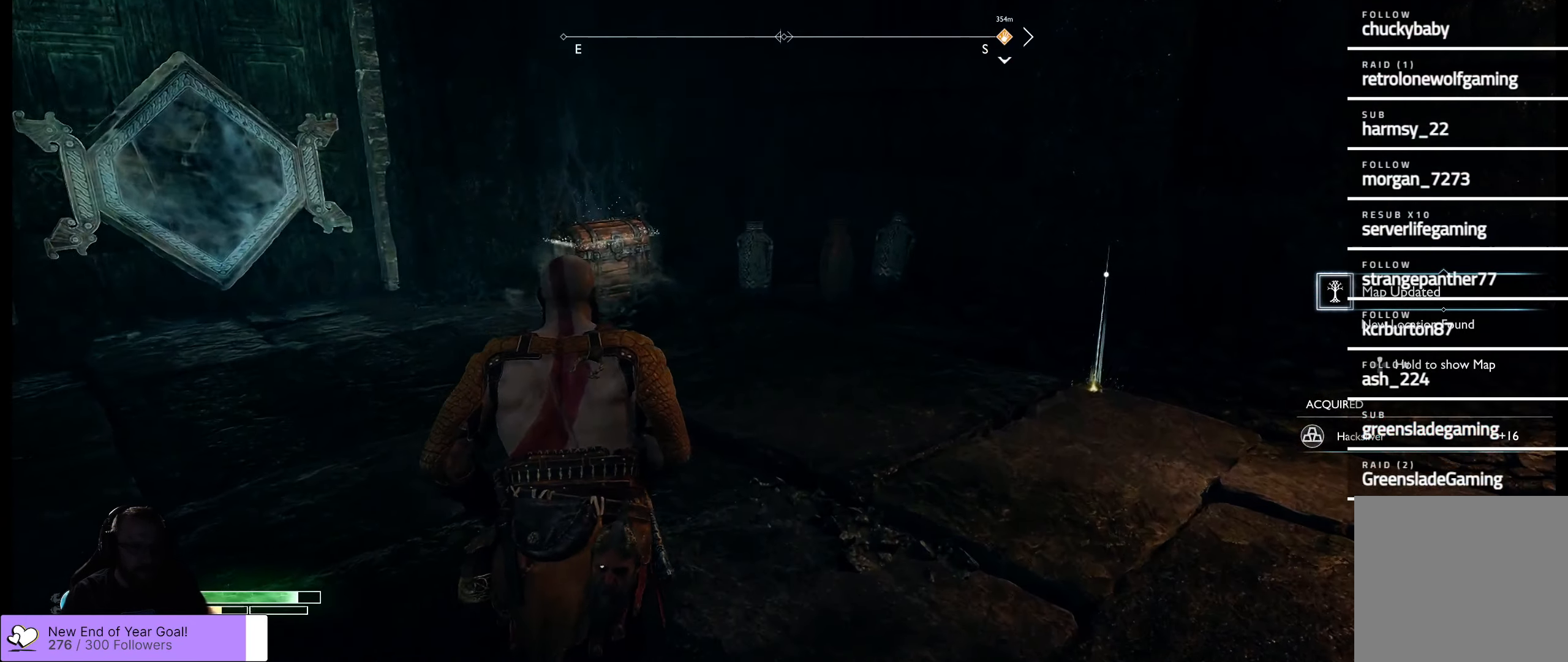
{"buttons": [], "left_stick": "up", "right_stick": "center", "events": [[183, "right_stick", "center"], [250, "right_stick", "left"], [300, "right_stick", "down-left"], [366, "L3", "down"], [467, "L3", "up"], [500, "right_stick", "center"]]}
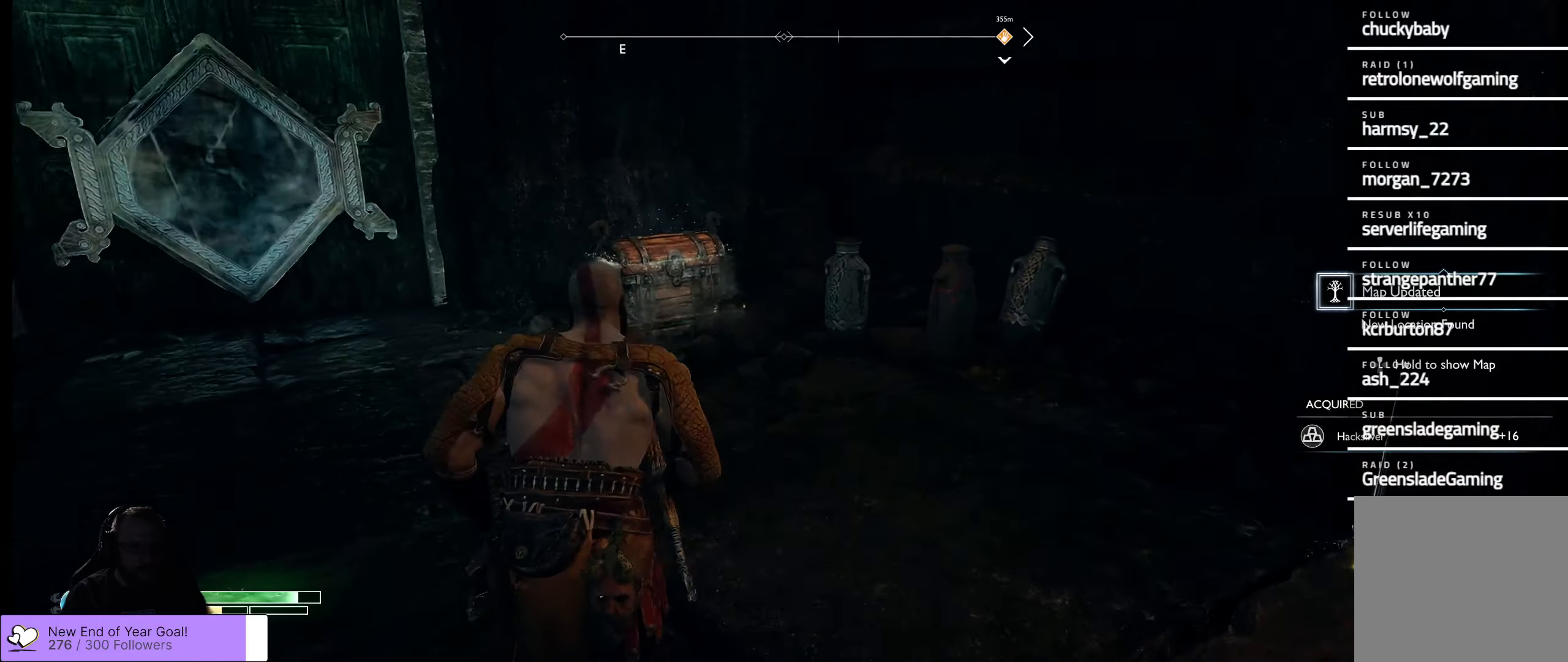
{"buttons": [], "left_stick": "up-right", "right_stick": "center", "events": [[117, "right_stick", "left"], [300, "right_stick", "center"], [467, "left_stick", "up-right"]]}
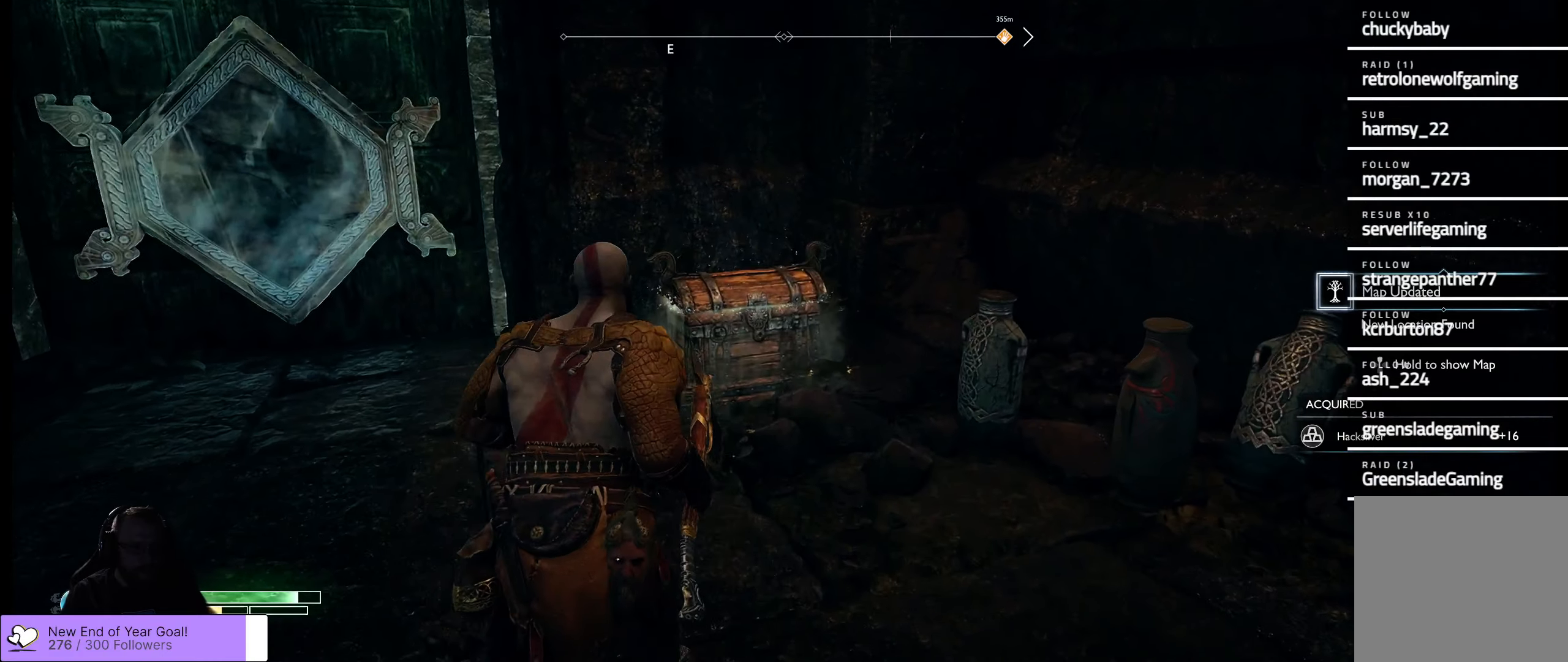
{"buttons": ["B"], "left_stick": "up", "right_stick": "center", "events": [[183, "left_stick", "up"], [433, "B", "down"]]}
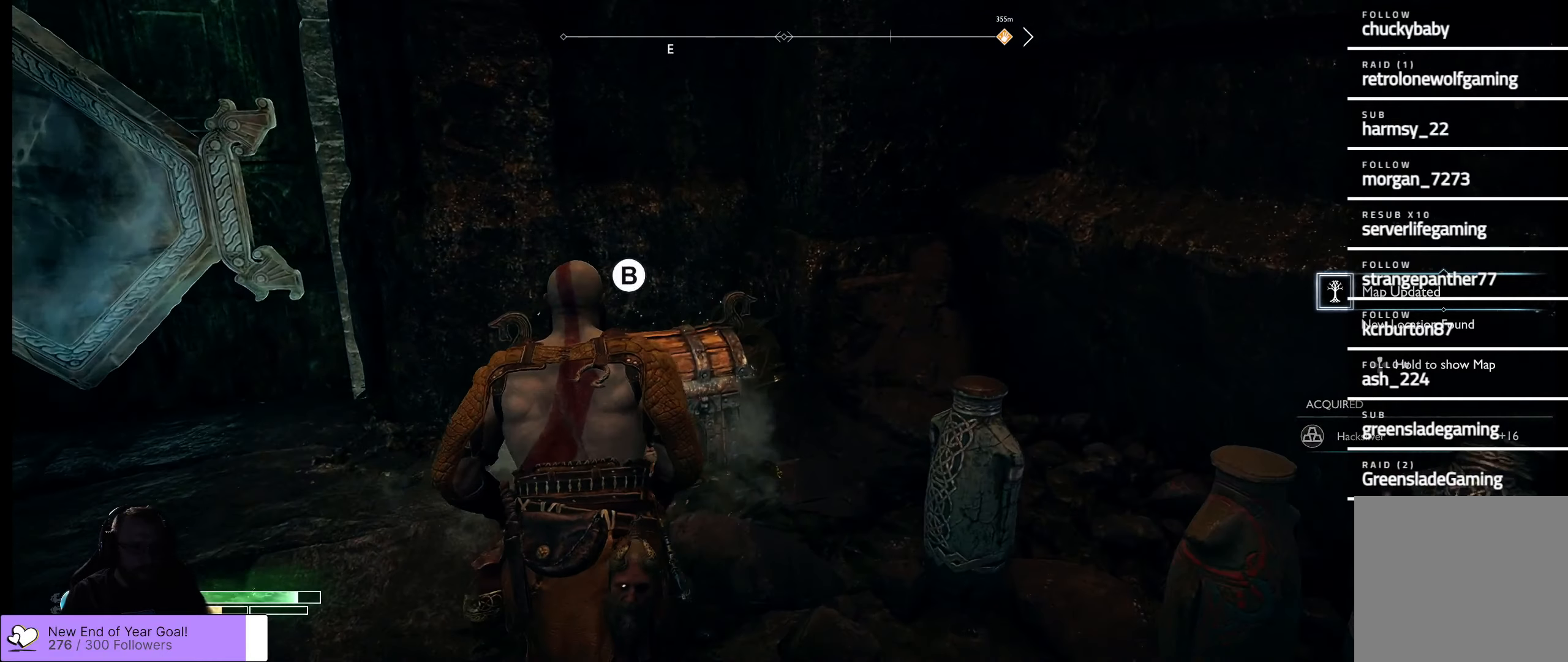
{"buttons": [], "left_stick": "center", "right_stick": "center", "events": [[50, "B", "up"], [83, "left_stick", "center"], [100, "B", "down"], [150, "B", "up"], [233, "B", "down"], [267, "B", "up"]]}
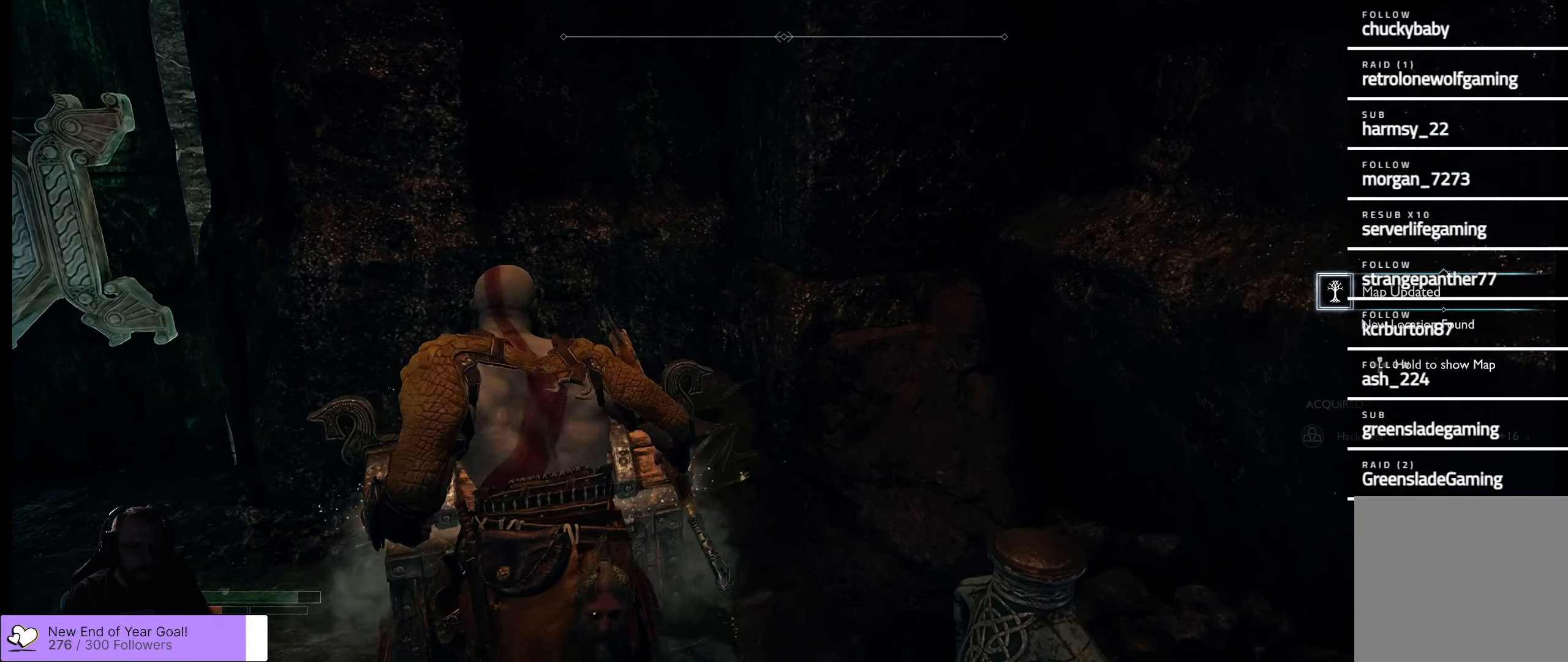
{"buttons": [], "left_stick": "center", "right_stick": "right", "events": [[433, "right_stick", "right"]]}
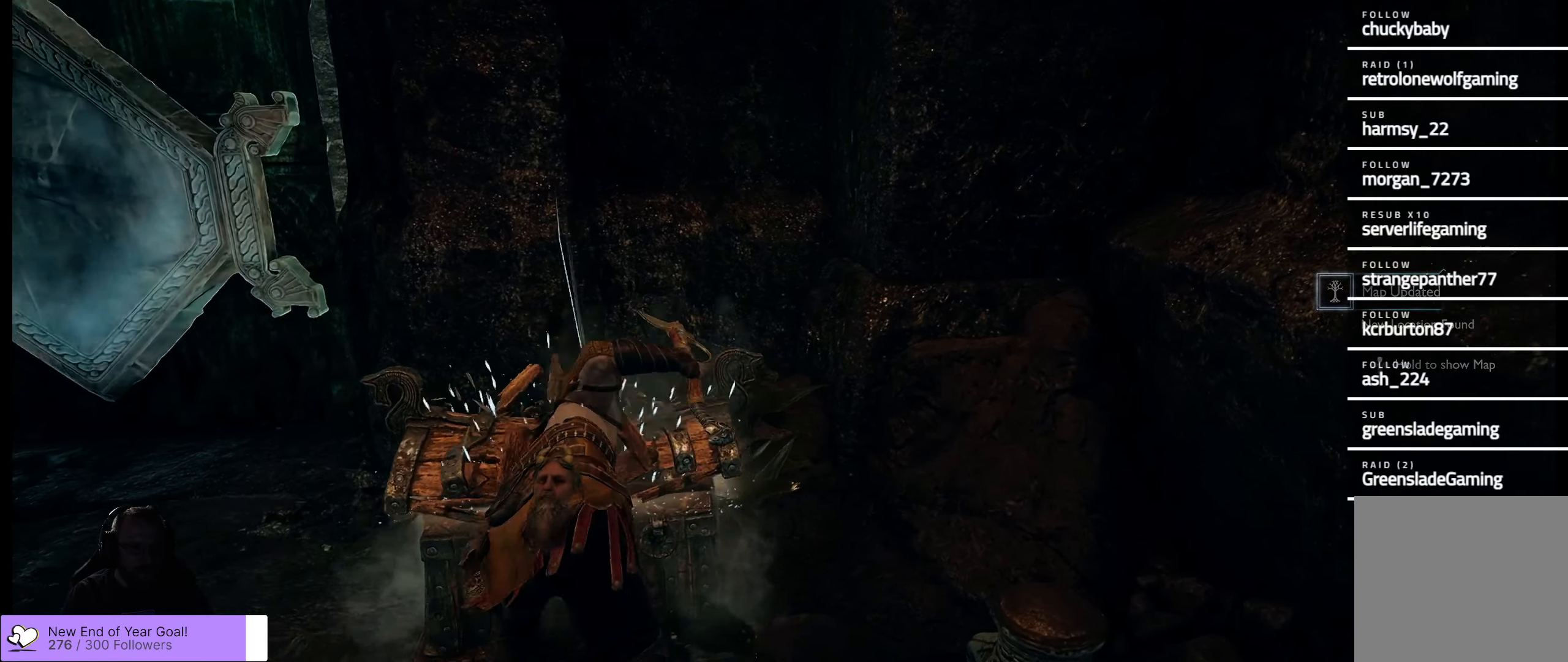
{"buttons": [], "left_stick": "center", "right_stick": "center", "events": [[300, "right_stick", "center"]]}
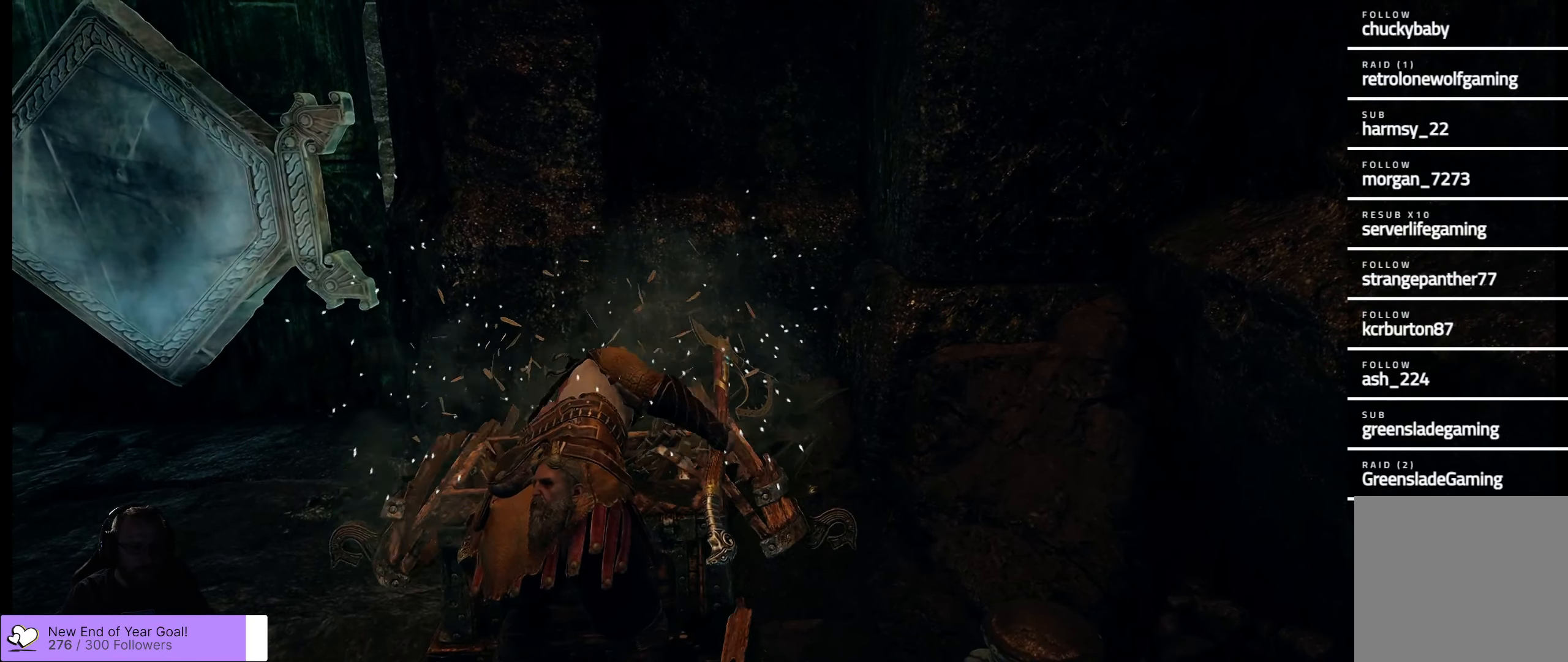
{"buttons": [], "left_stick": "center", "right_stick": "center", "events": [[167, "right_stick", "right"], [467, "right_stick", "center"]]}
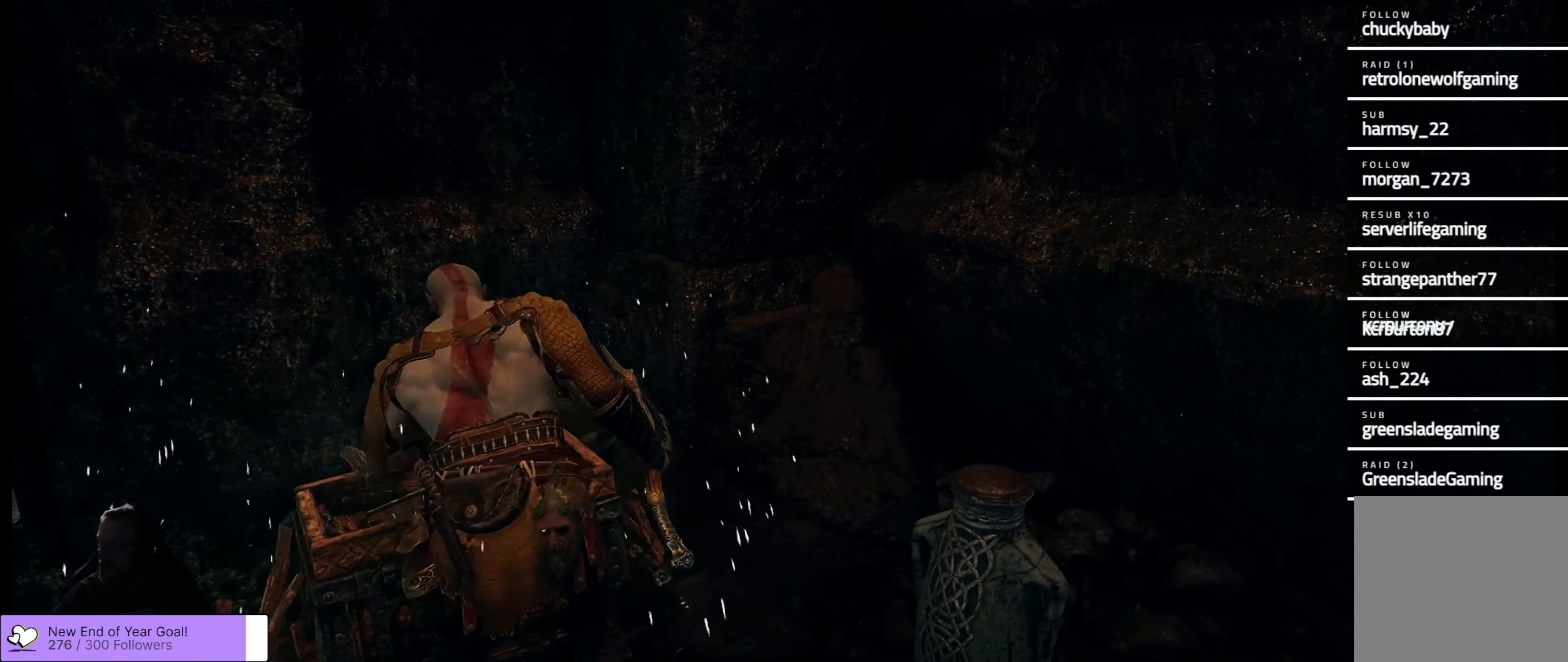
{"buttons": [], "left_stick": "center", "right_stick": "center", "events": []}
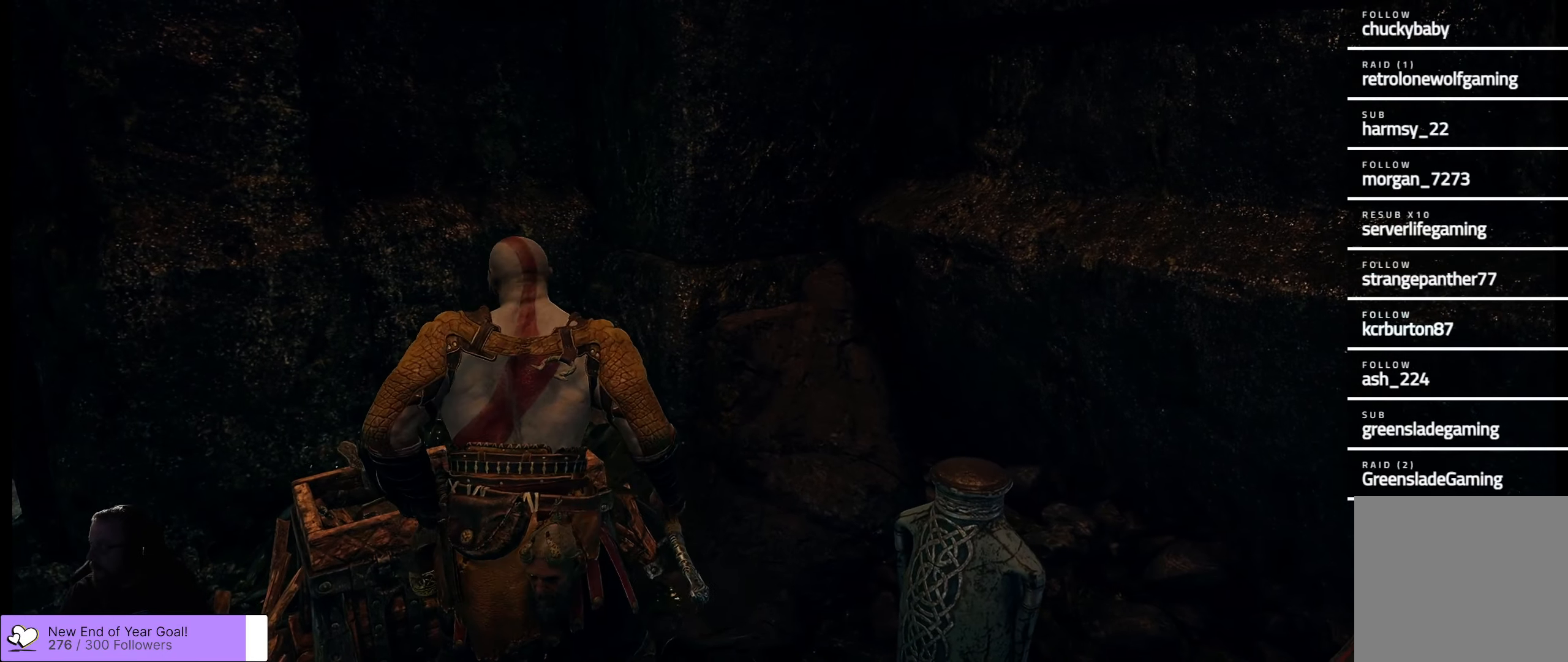
{"buttons": [], "left_stick": "down-left", "right_stick": "right", "events": [[200, "right_stick", "right"], [317, "left_stick", "down"], [367, "left_stick", "down-left"]]}
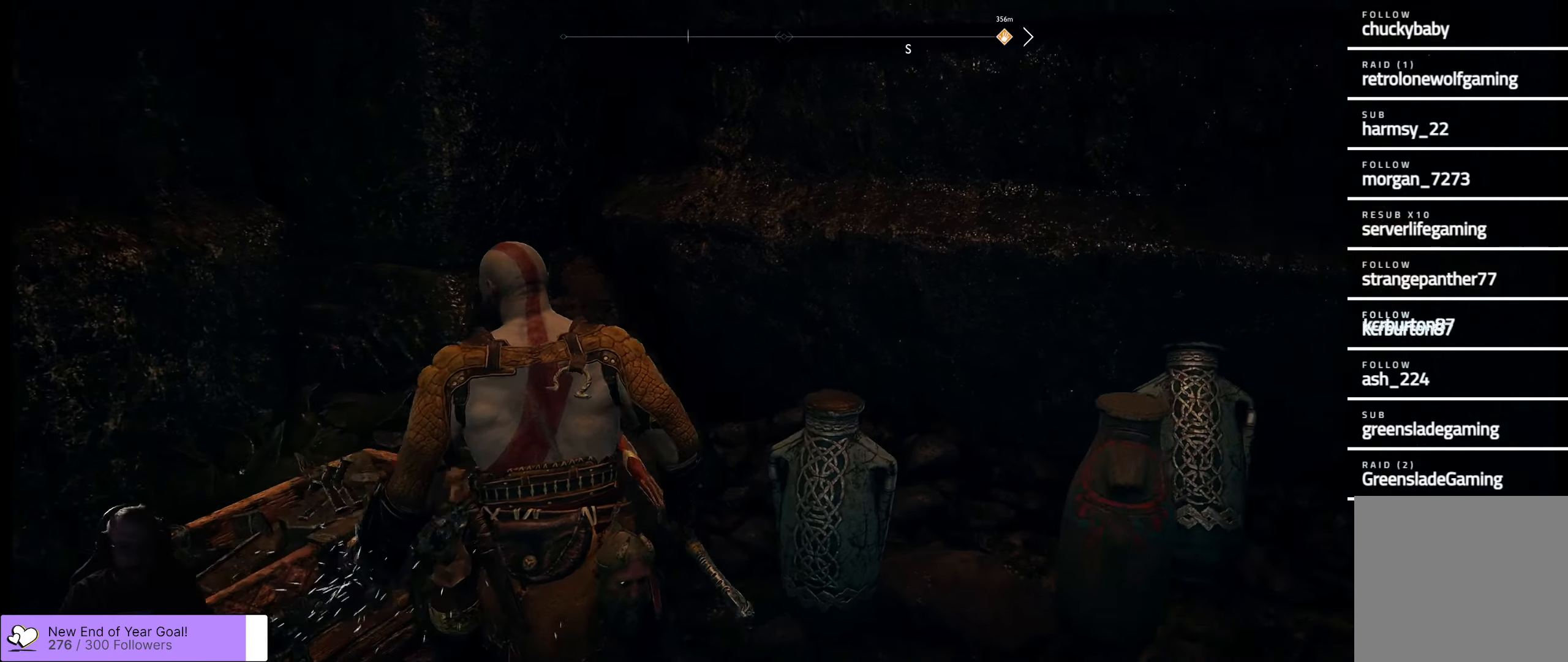
{"buttons": [], "left_stick": "up", "right_stick": "center", "events": [[267, "right_stick", "center"], [333, "left_stick", "center"], [433, "left_stick", "up"]]}
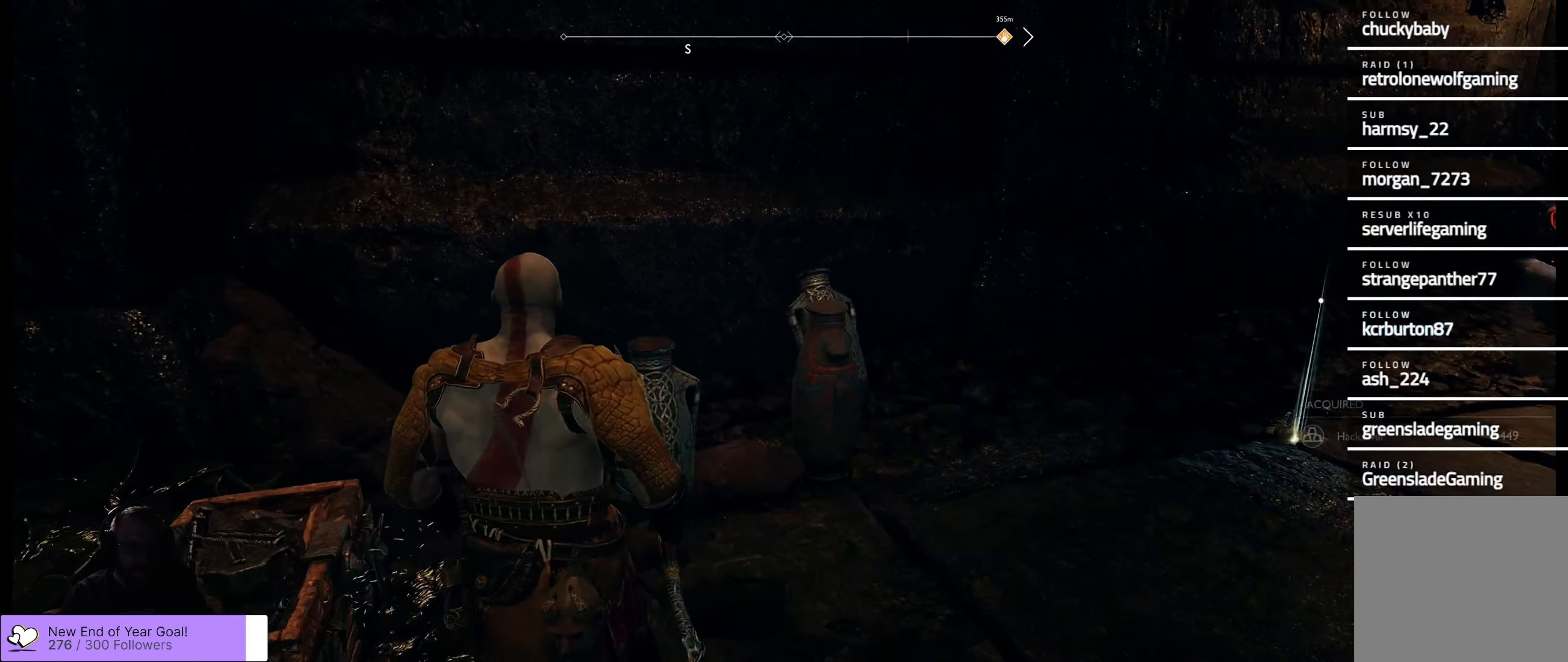
{"buttons": [], "left_stick": "up-right", "right_stick": "center", "events": [[100, "B", "down"], [200, "left_stick", "up-right"], [217, "B", "up"]]}
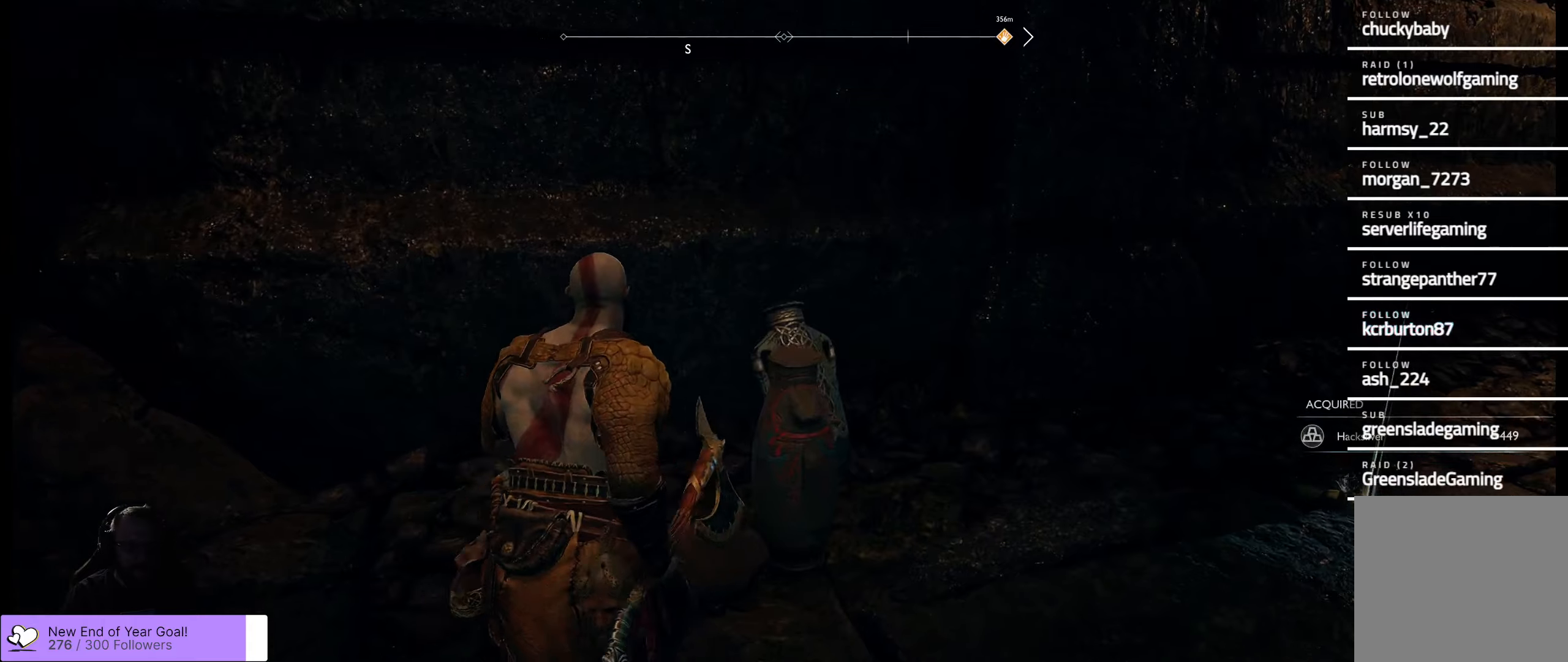
{"buttons": ["R1"], "left_stick": "up", "right_stick": "down-left", "events": [[234, "left_stick", "up-left"], [384, "right_stick", "down-left"], [484, "R1", "down"], [500, "left_stick", "up"]]}
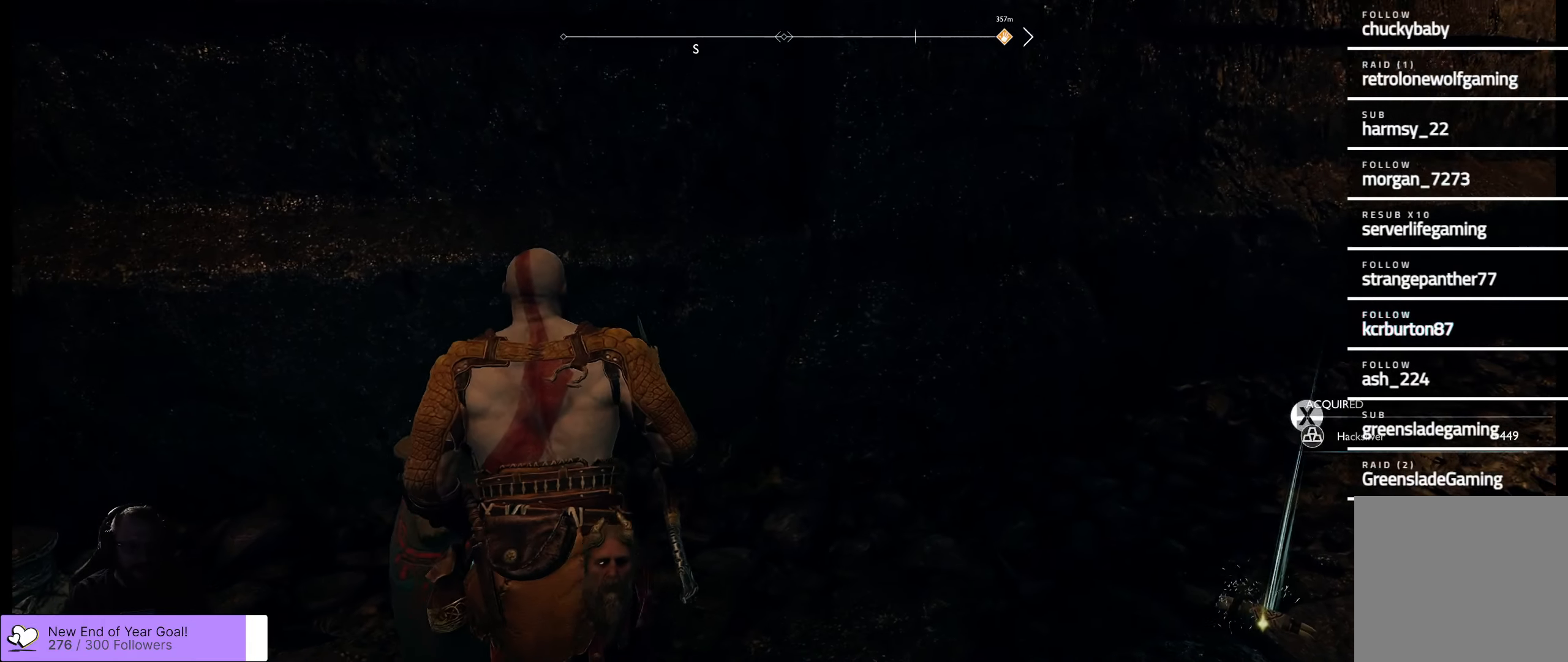
{"buttons": [], "left_stick": "center", "right_stick": "down-left", "events": [[134, "R1", "up"], [167, "left_stick", "up-left"], [267, "right_stick", "center"], [367, "left_stick", "center"], [450, "right_stick", "down-left"]]}
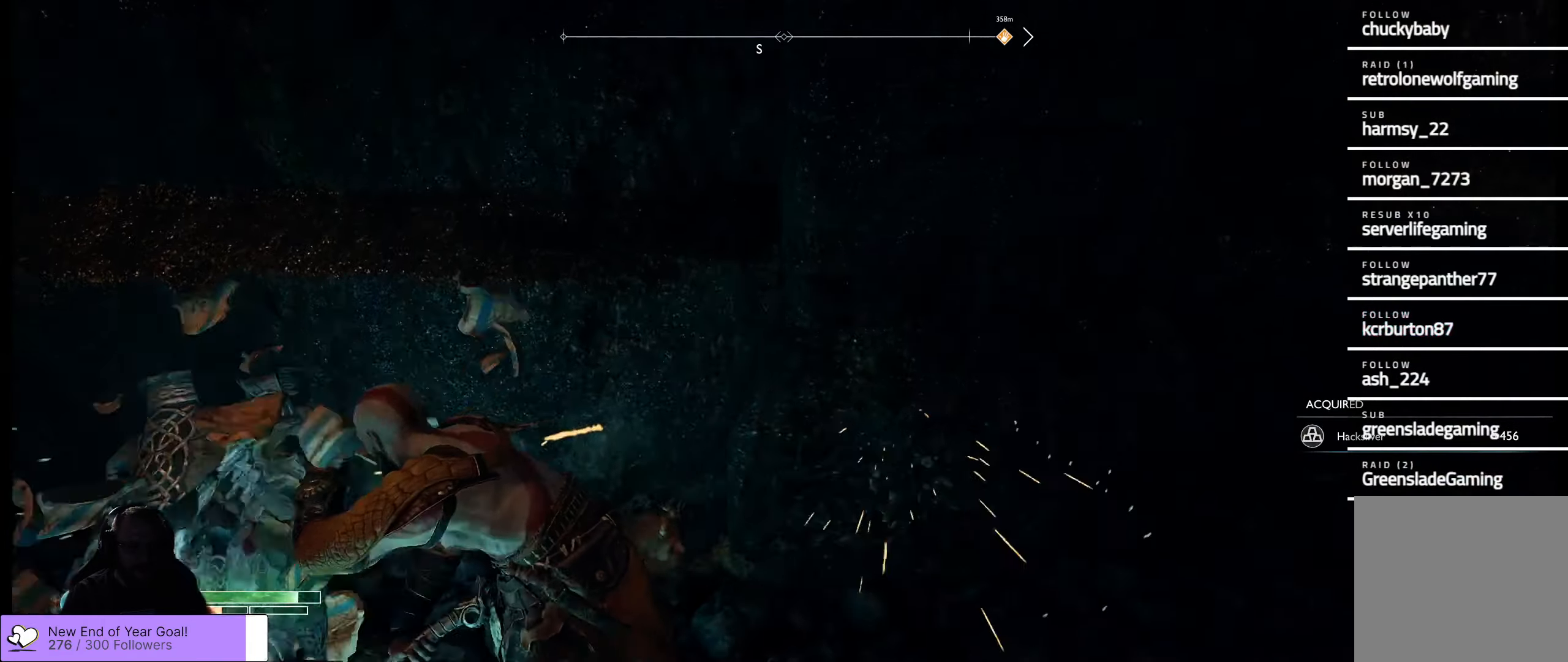
{"buttons": [], "left_stick": "up-left", "right_stick": "down-left", "events": [[34, "left_stick", "left"], [450, "left_stick", "up-left"]]}
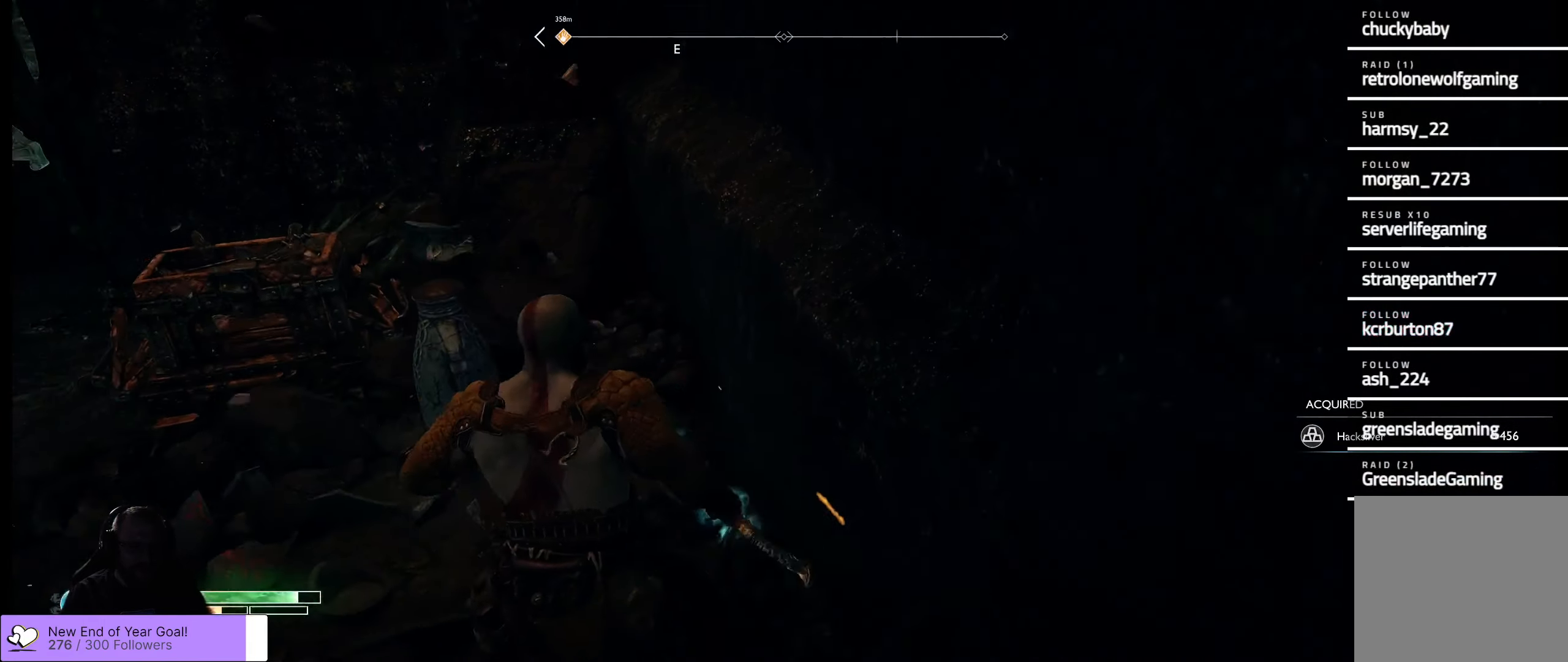
{"buttons": [], "left_stick": "center", "right_stick": "center", "events": [[34, "right_stick", "center"], [500, "left_stick", "center"]]}
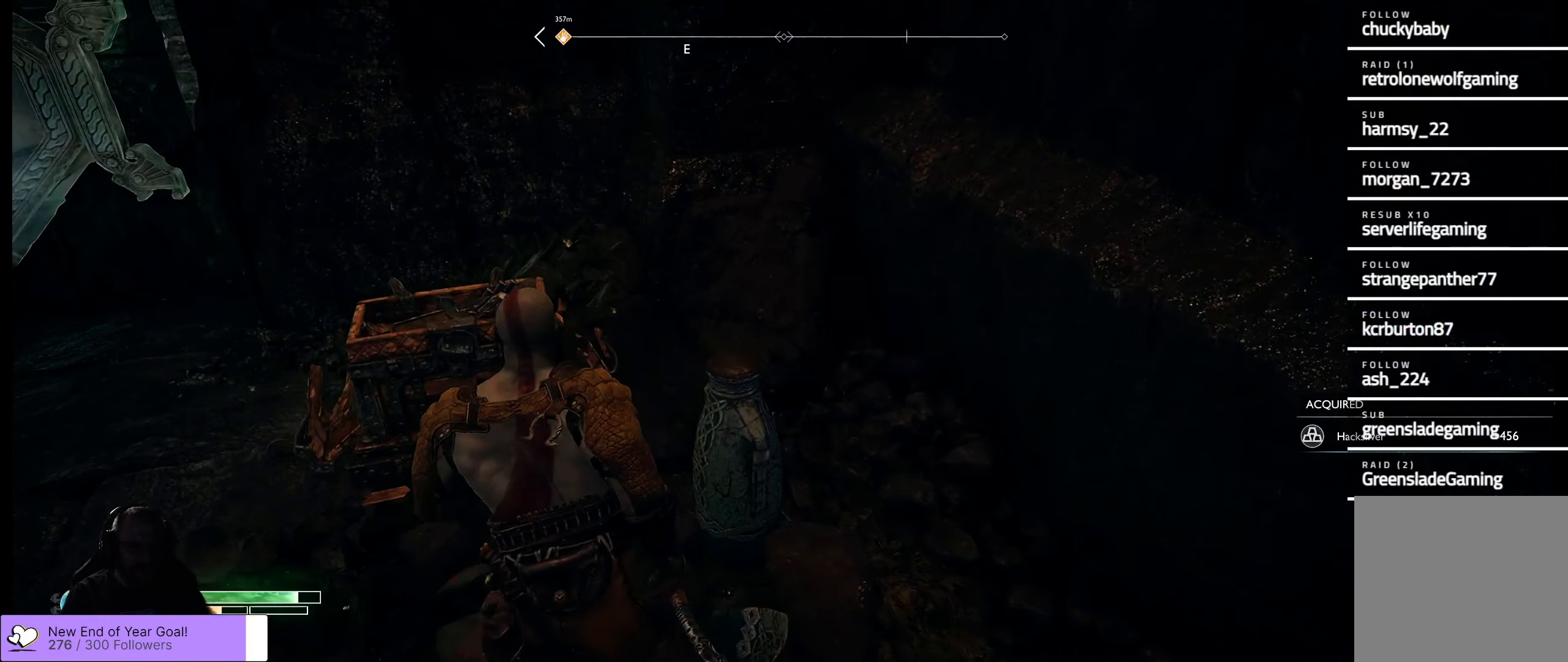
{"buttons": [], "left_stick": "right", "right_stick": "right", "events": [[84, "R1", "down"], [217, "R1", "up"], [367, "right_stick", "right"], [417, "left_stick", "right"]]}